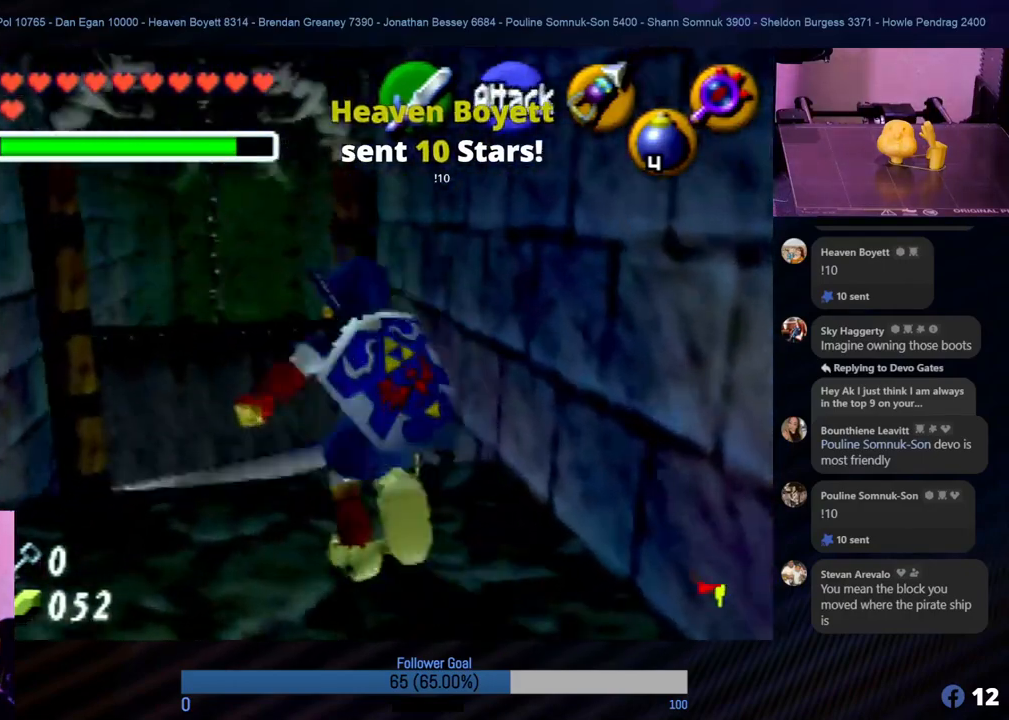
Gameplay with a controller (Nintendo layout); each line is a JSON object with the inputs held at the frame after it. "events" lists button and stick changes between this image and that frame as [ms after this image, input, new state], when the widget could be followed in between. Not read: L1 L3 R3.
{"buttons": [], "left_stick": "up", "events": [[34, "left_stick", "up"], [338, "A", "down"], [489, "A", "up"]]}
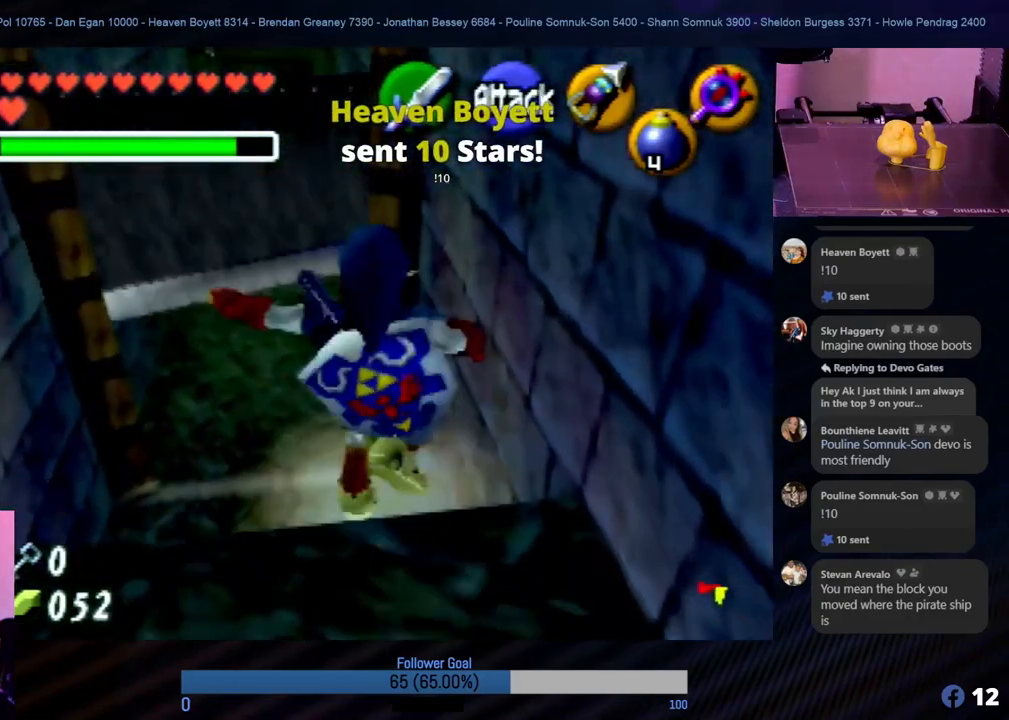
{"buttons": [], "left_stick": "up-left", "events": [[51, "A", "down"], [169, "A", "up"], [388, "left_stick", "up-left"]]}
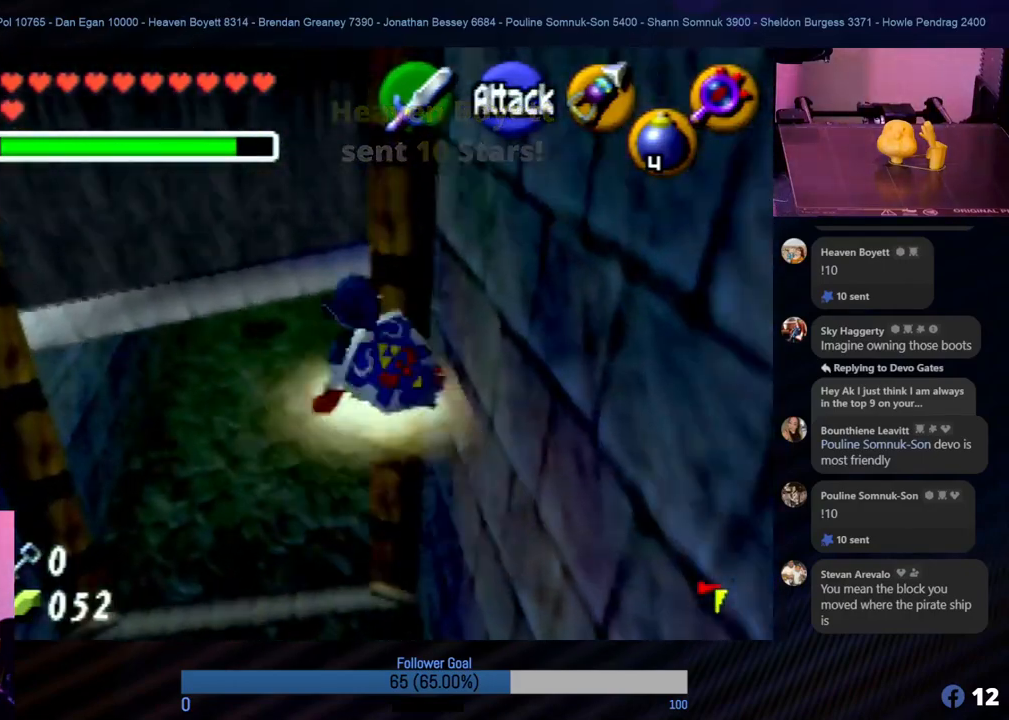
{"buttons": [], "left_stick": "up", "events": [[219, "left_stick", "up"]]}
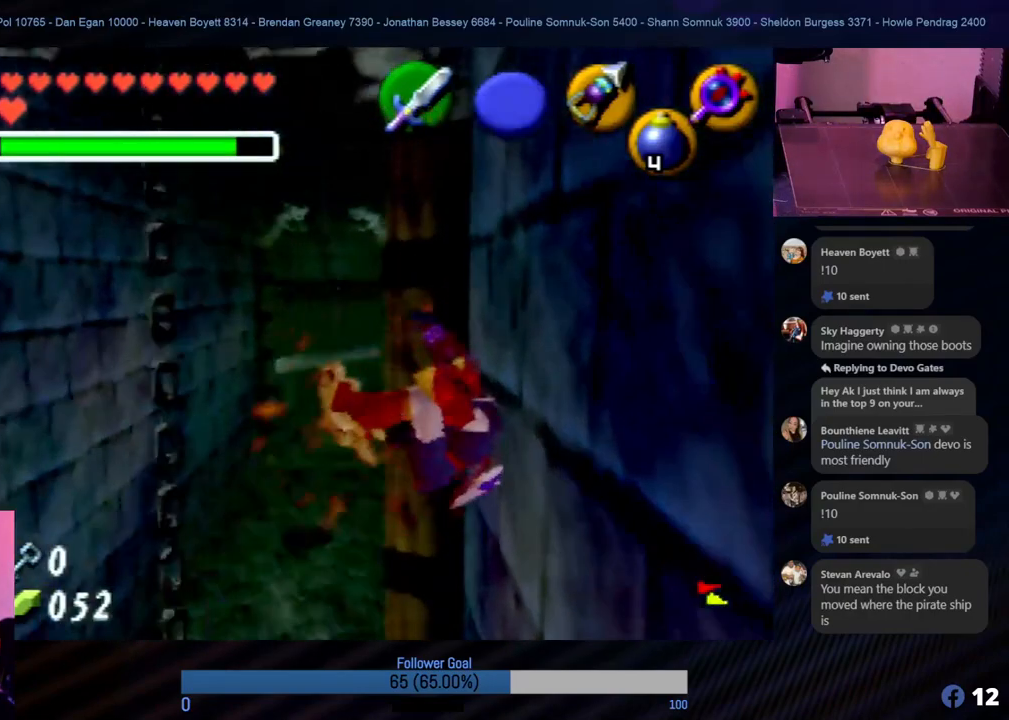
{"buttons": [], "left_stick": "up-left", "events": [[219, "left_stick", "up-left"]]}
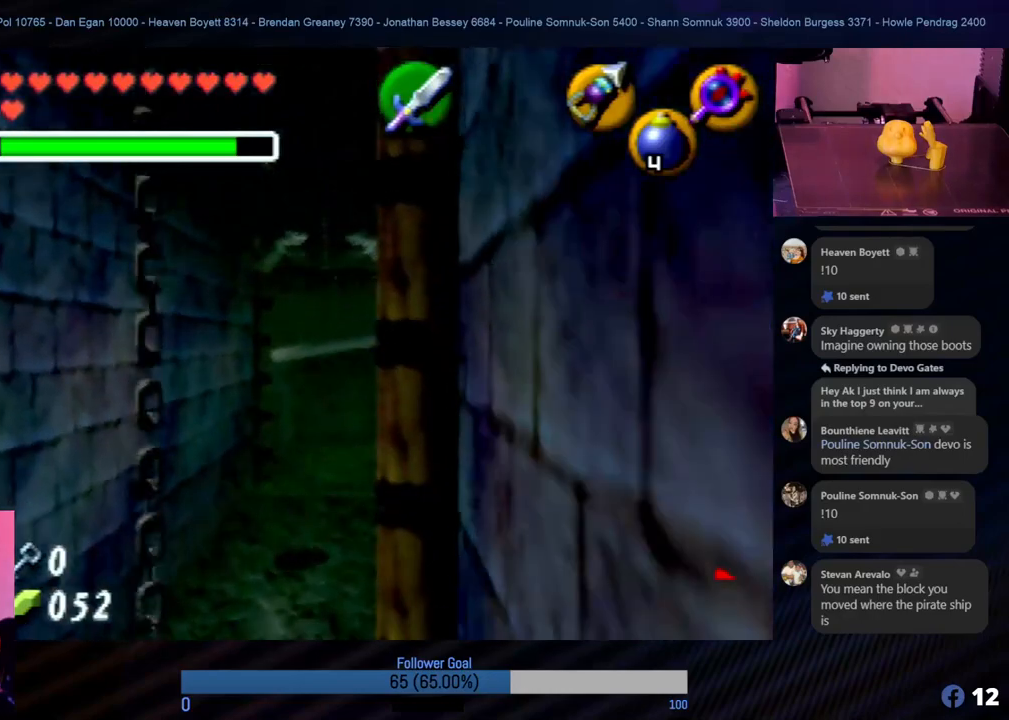
{"buttons": [], "left_stick": "up-left", "events": []}
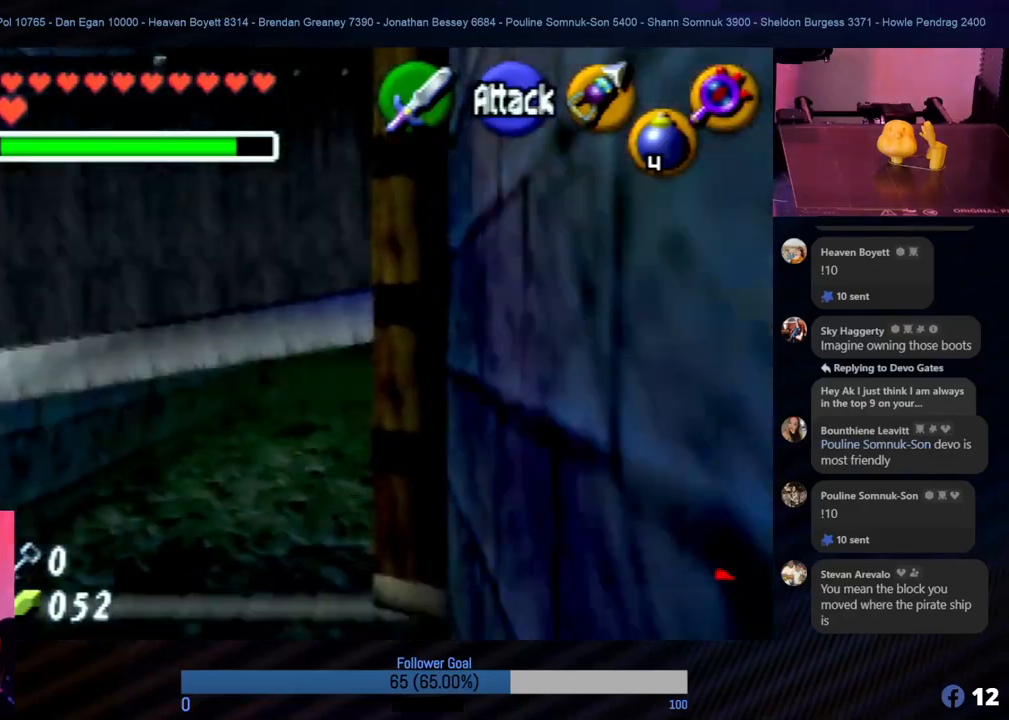
{"buttons": [], "left_stick": "up-left", "events": []}
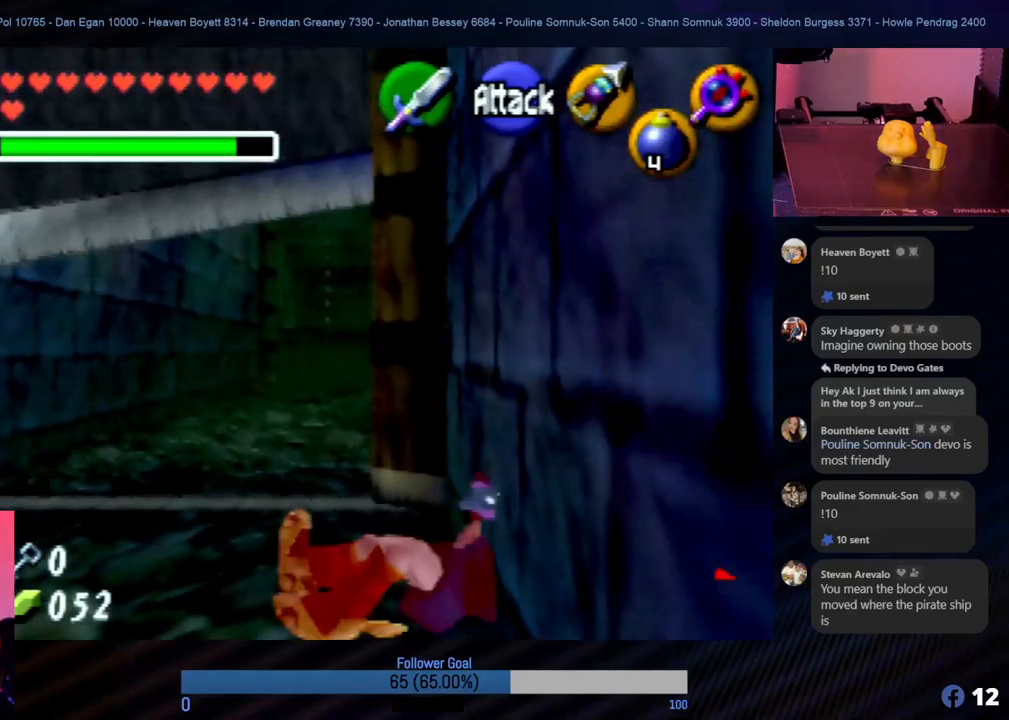
{"buttons": [], "left_stick": "up-left", "events": [[303, "left_stick", "up"], [455, "left_stick", "up-left"]]}
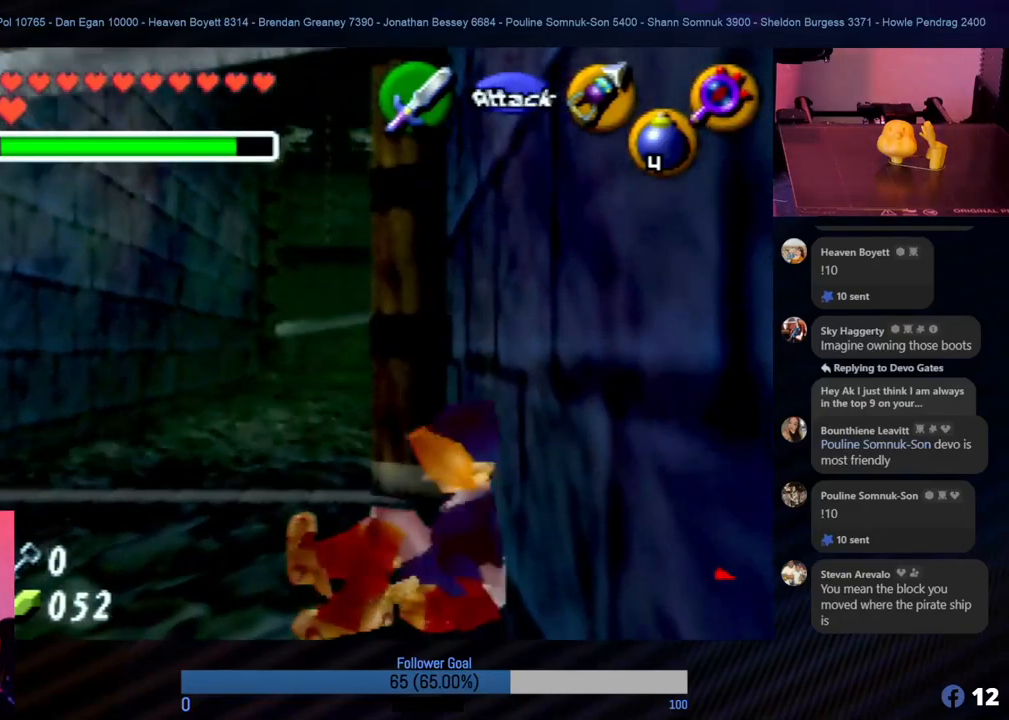
{"buttons": [], "left_stick": "center", "events": [[320, "left_stick", "center"]]}
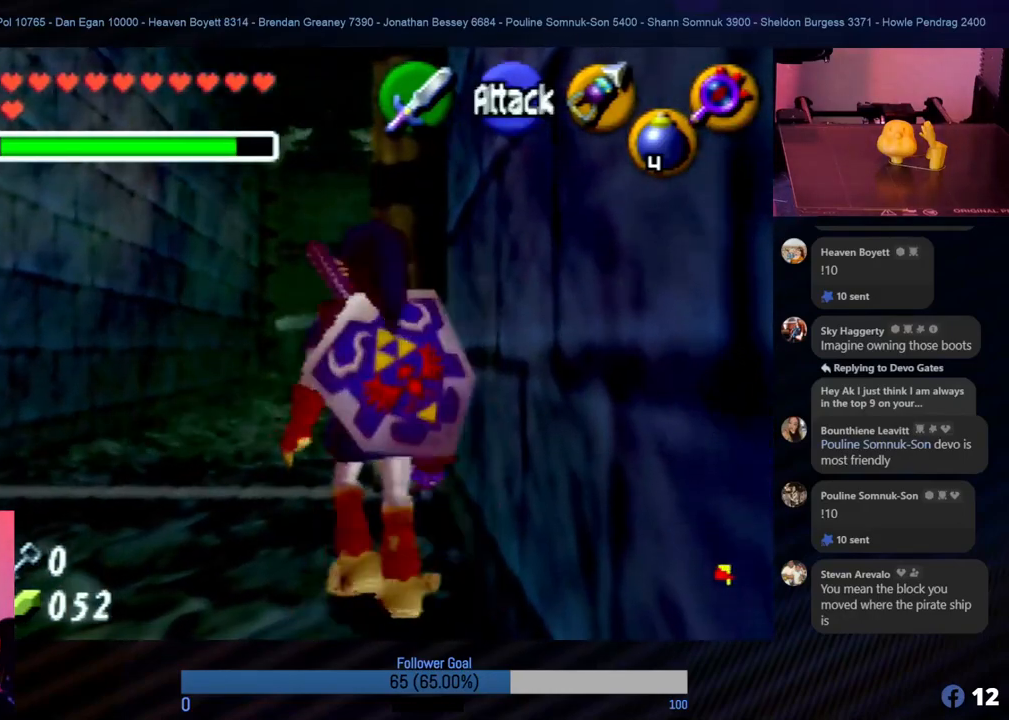
{"buttons": [], "left_stick": "up-left", "events": [[438, "left_stick", "up-left"]]}
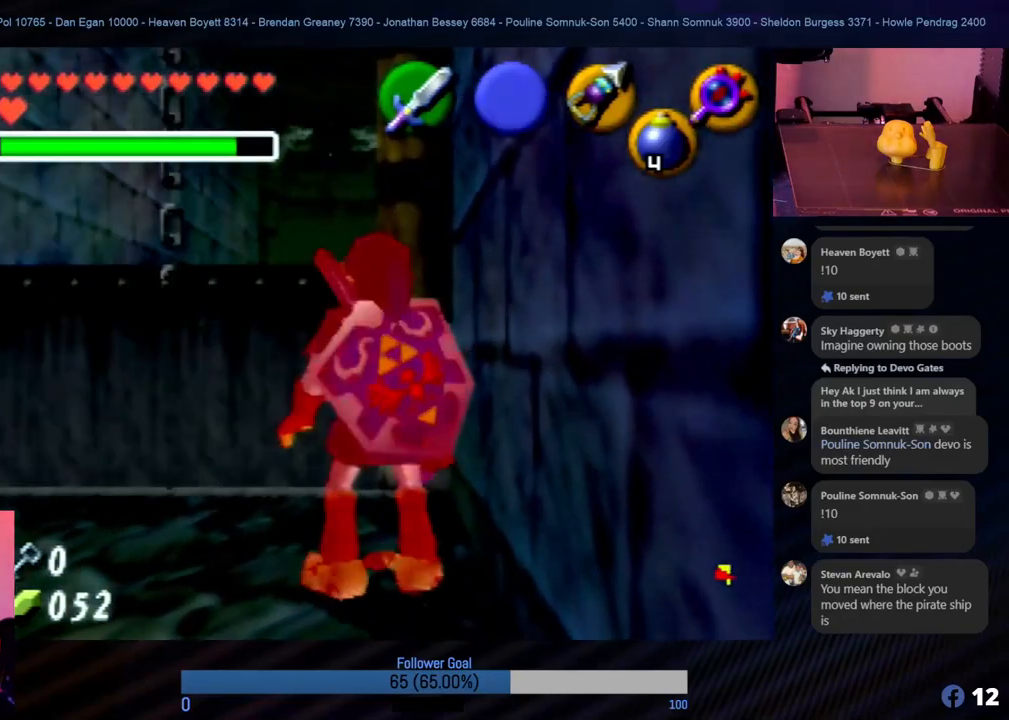
{"buttons": [], "left_stick": "center", "events": [[50, "left_stick", "center"]]}
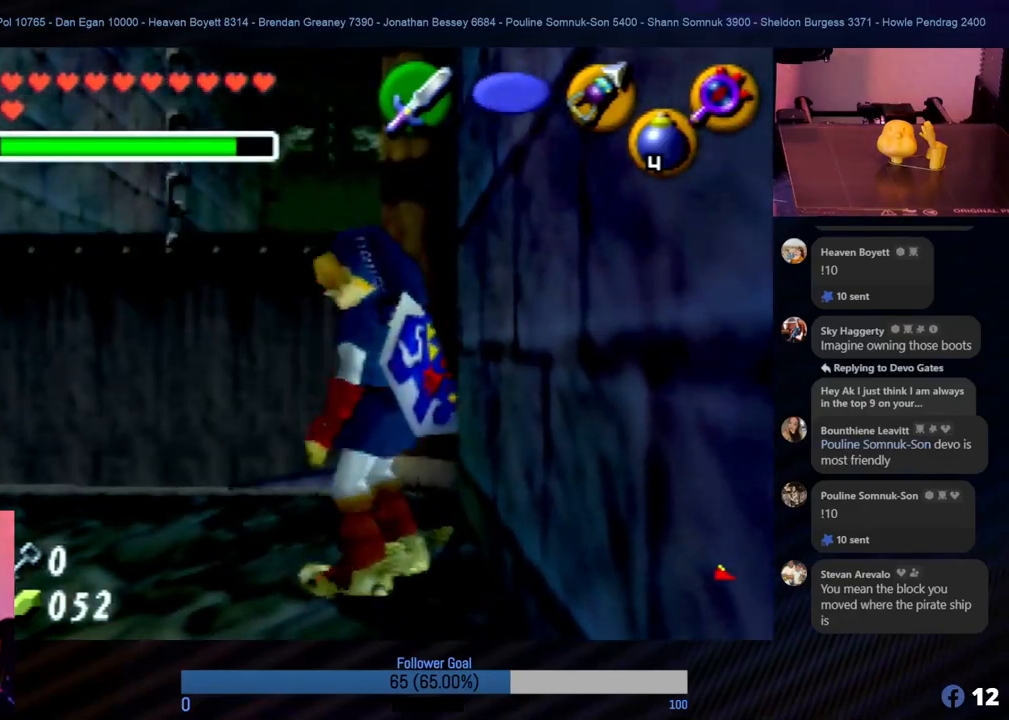
{"buttons": [], "left_stick": "up", "events": [[84, "left_stick", "up"]]}
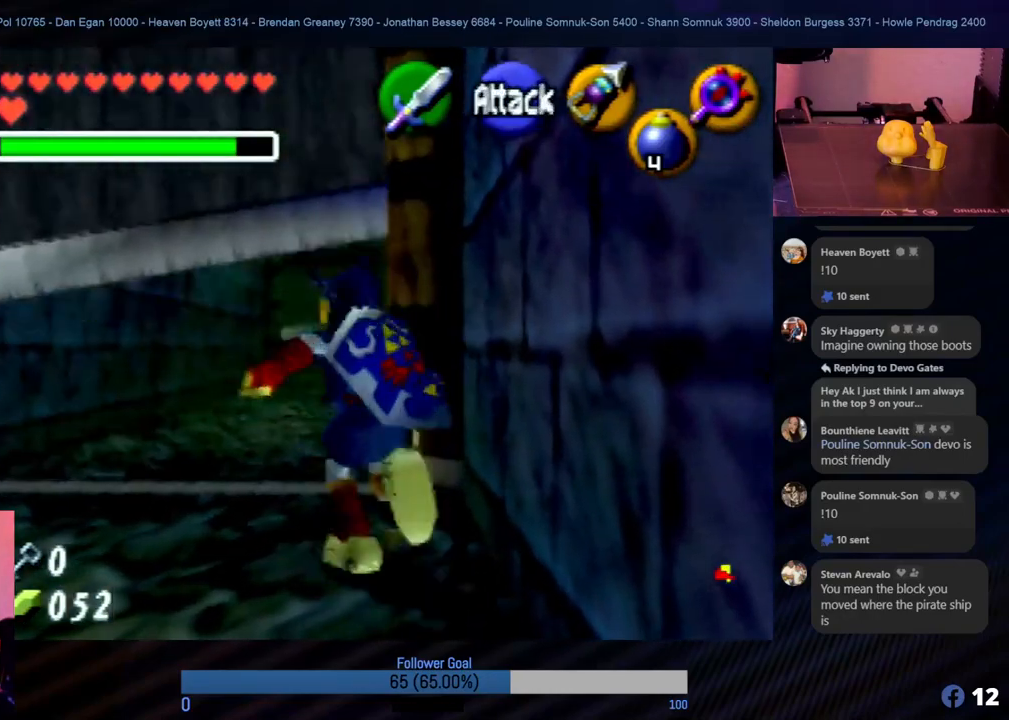
{"buttons": [], "left_stick": "up", "events": [[85, "A", "down"], [236, "A", "up"]]}
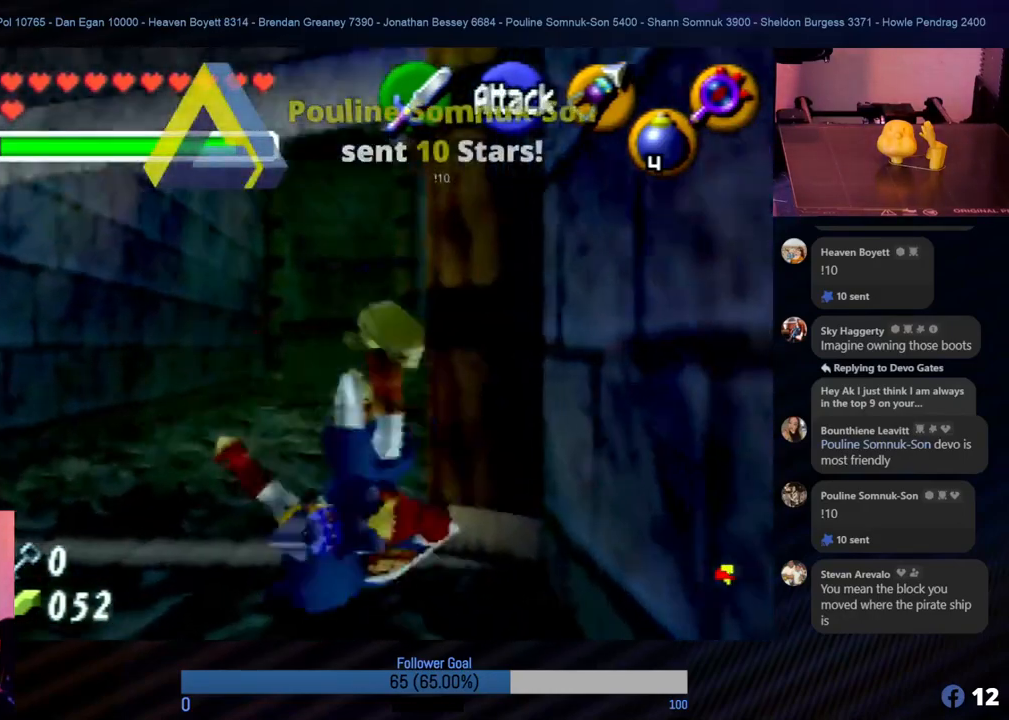
{"buttons": [], "left_stick": "up", "events": []}
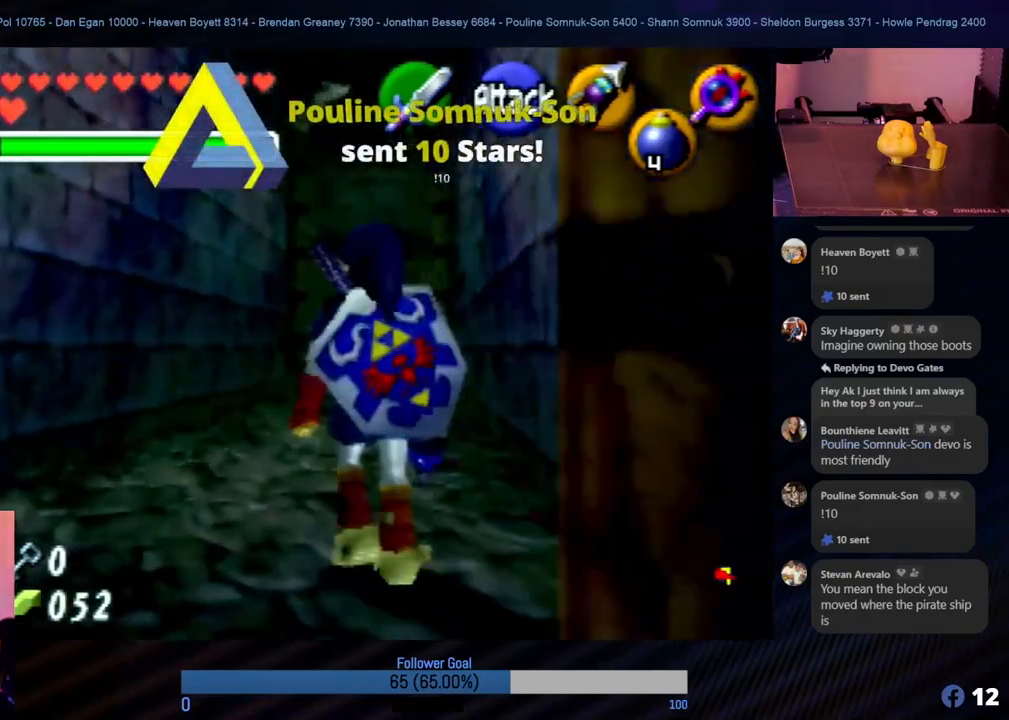
{"buttons": [], "left_stick": "up", "events": []}
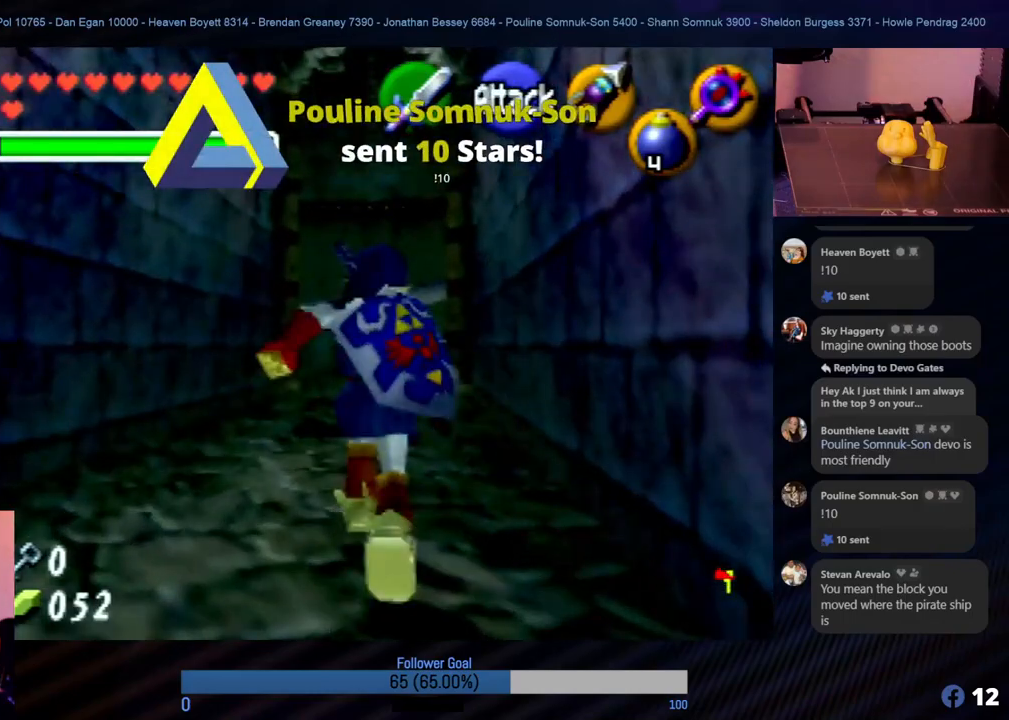
{"buttons": [], "left_stick": "up", "events": []}
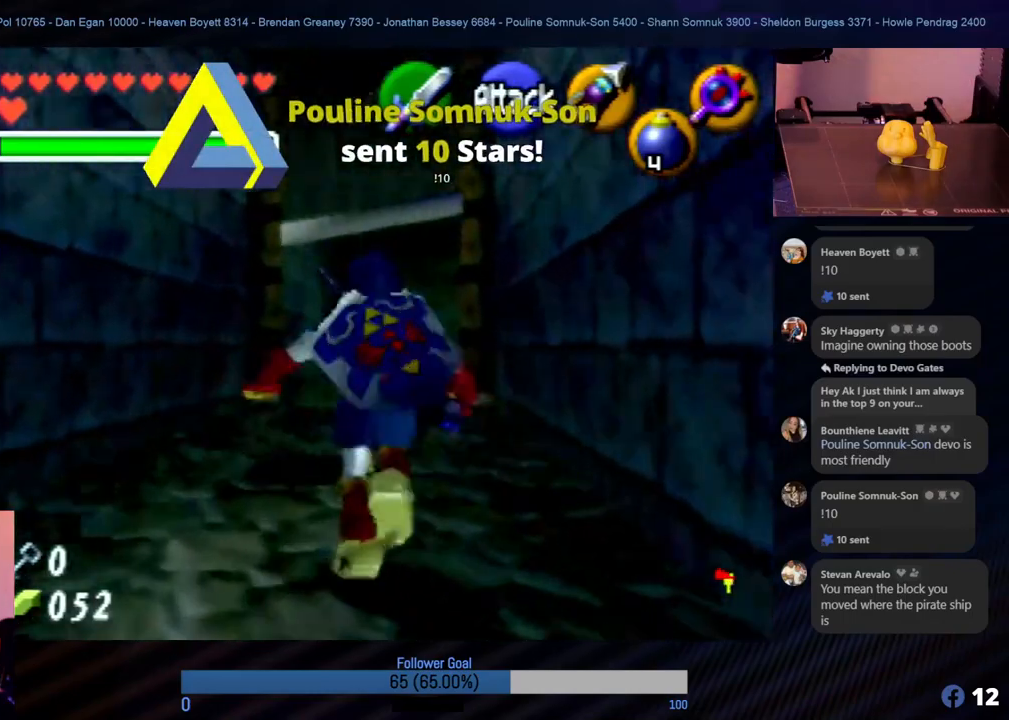
{"buttons": [], "left_stick": "center", "events": [[169, "left_stick", "center"]]}
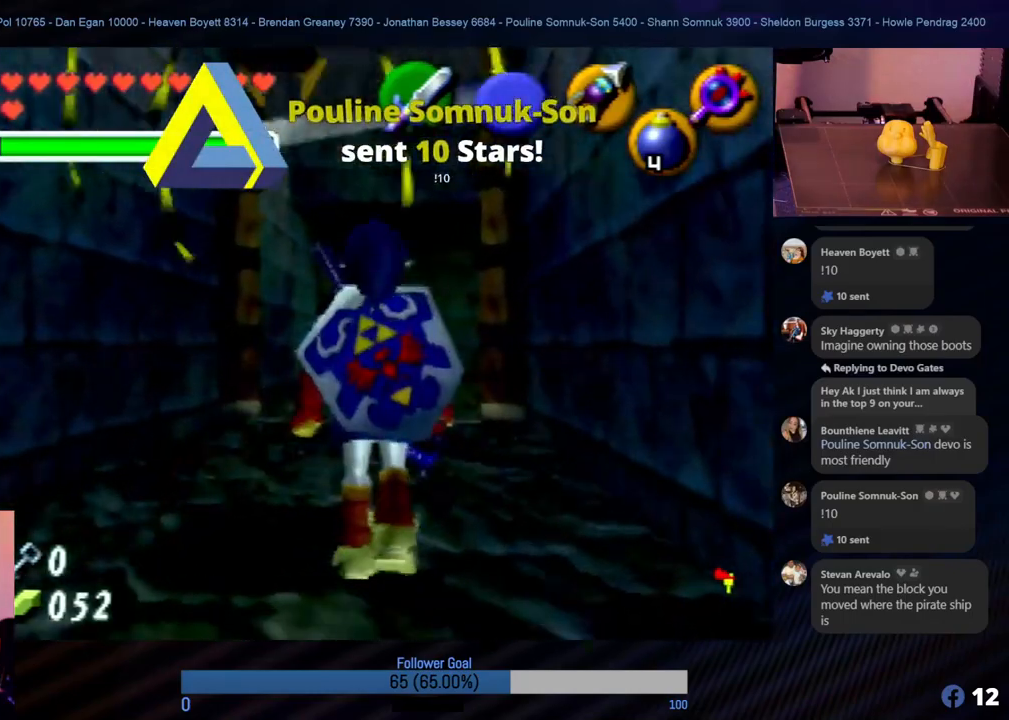
{"buttons": [], "left_stick": "center", "events": []}
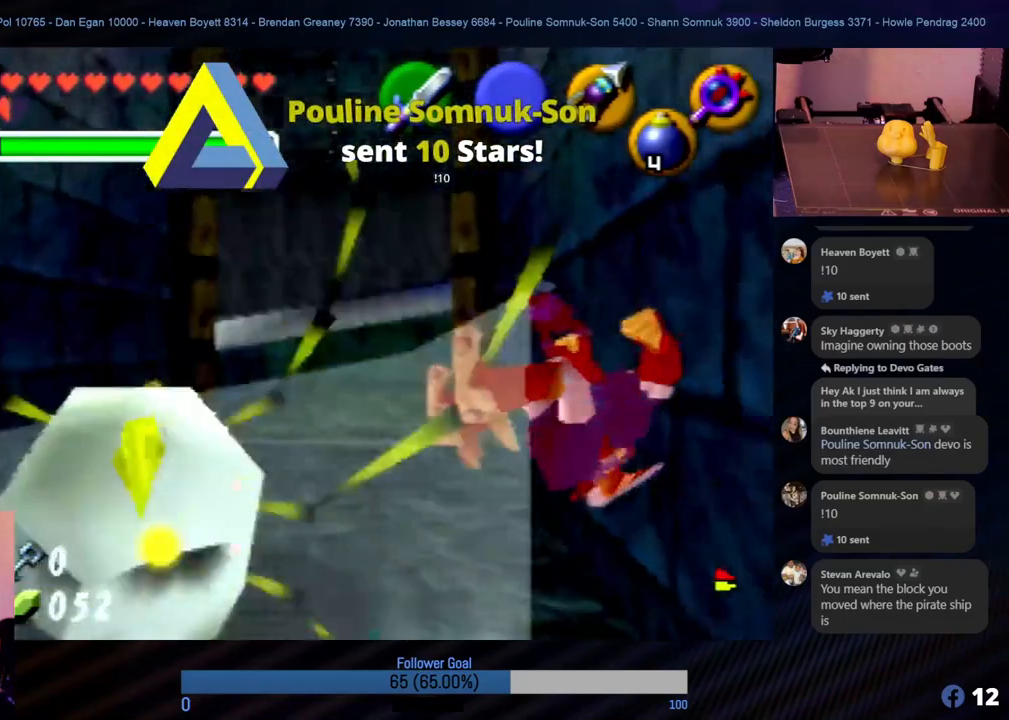
{"buttons": [], "left_stick": "center", "events": []}
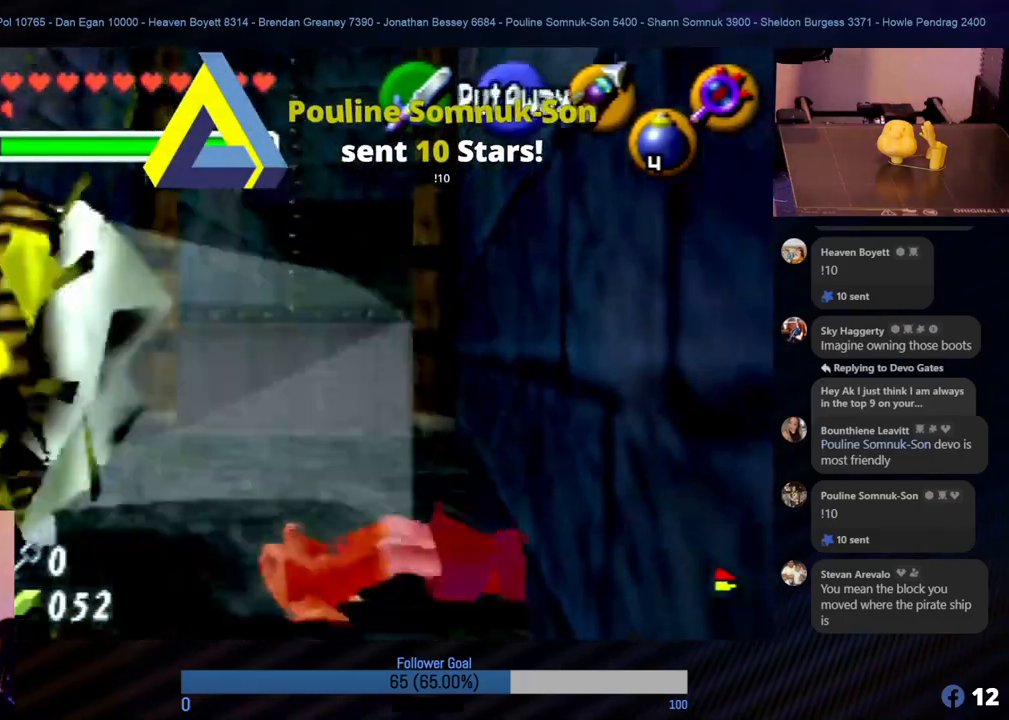
{"buttons": ["Z"], "left_stick": "center", "events": [[472, "Z", "down"]]}
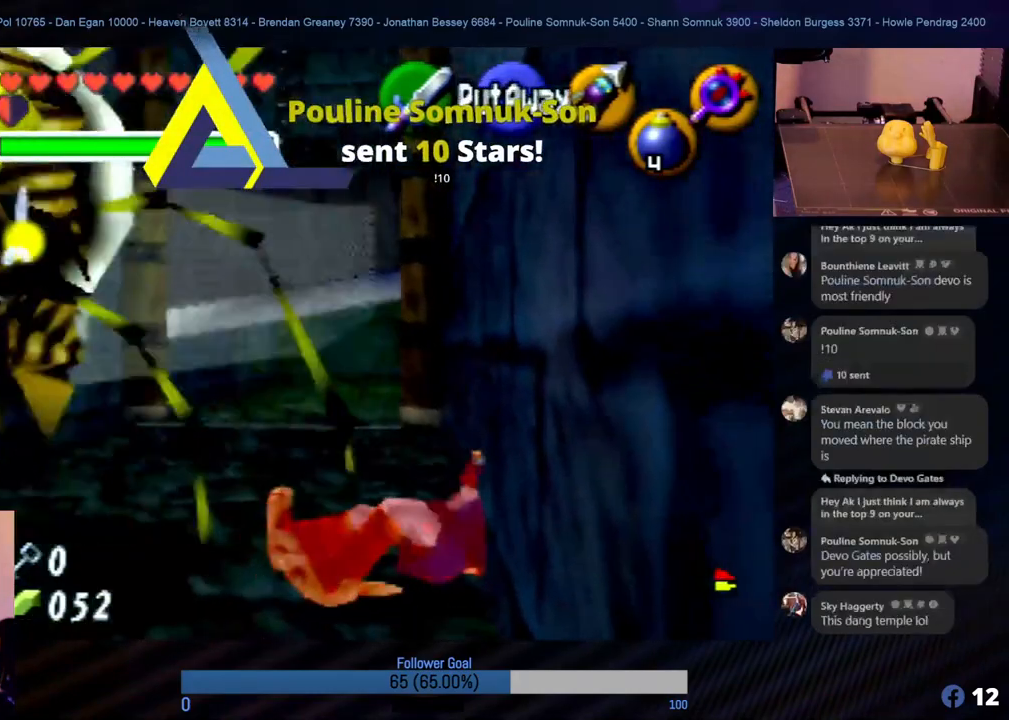
{"buttons": ["Z"], "left_stick": "center", "events": []}
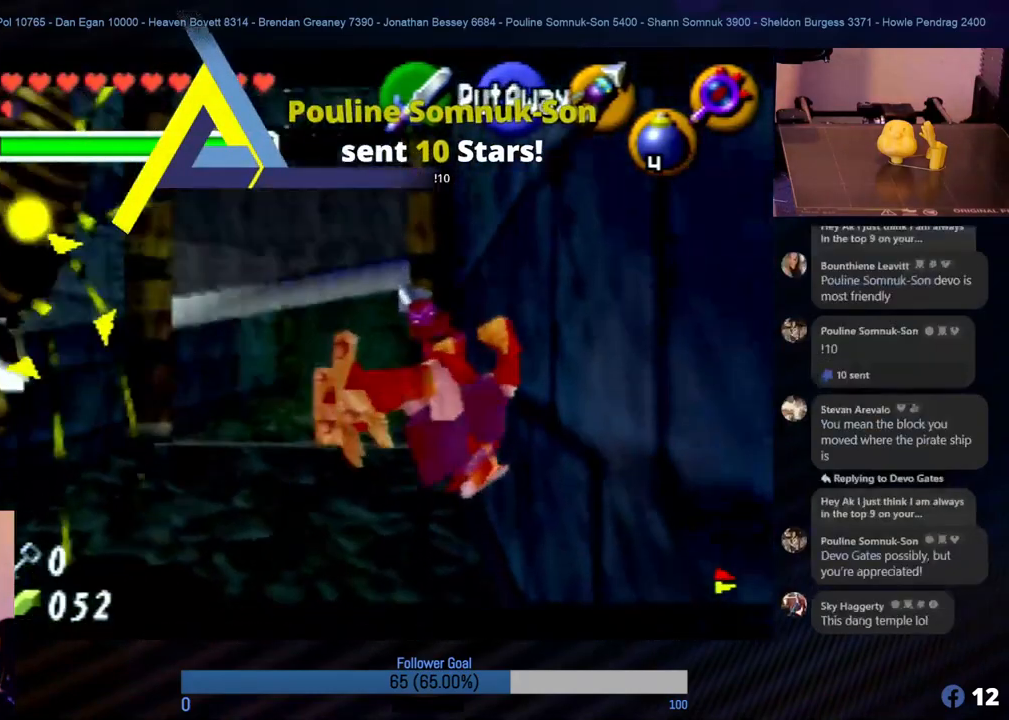
{"buttons": [], "left_stick": "down", "events": [[202, "Z", "up"], [472, "left_stick", "down"]]}
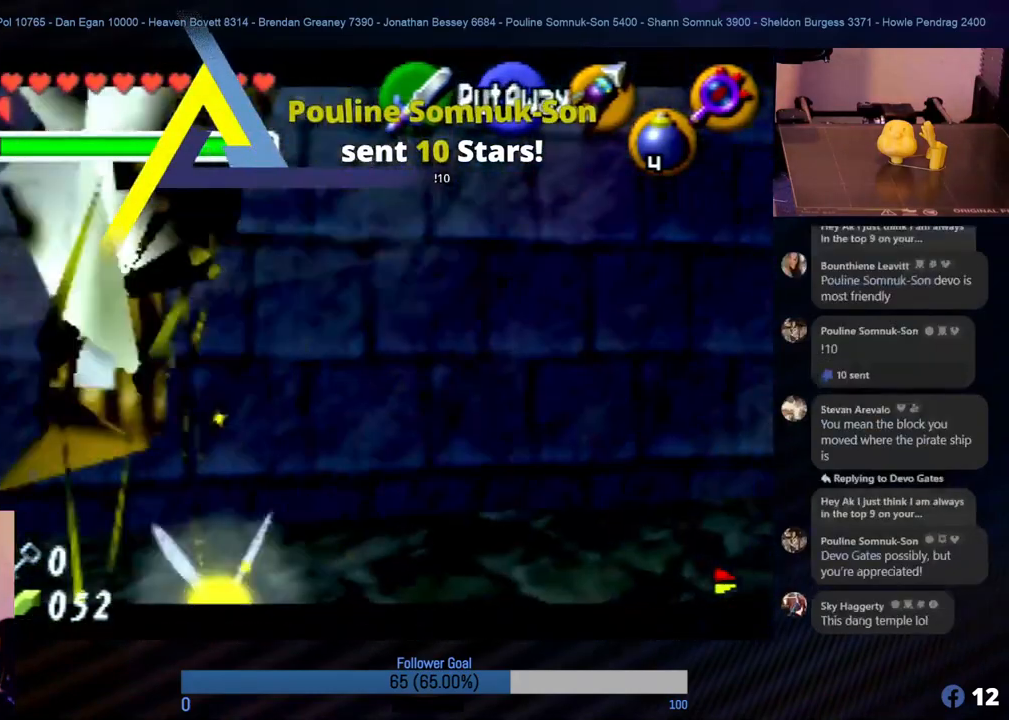
{"buttons": [], "left_stick": "down-left", "events": [[321, "A", "down"], [354, "left_stick", "down-left"], [456, "A", "up"]]}
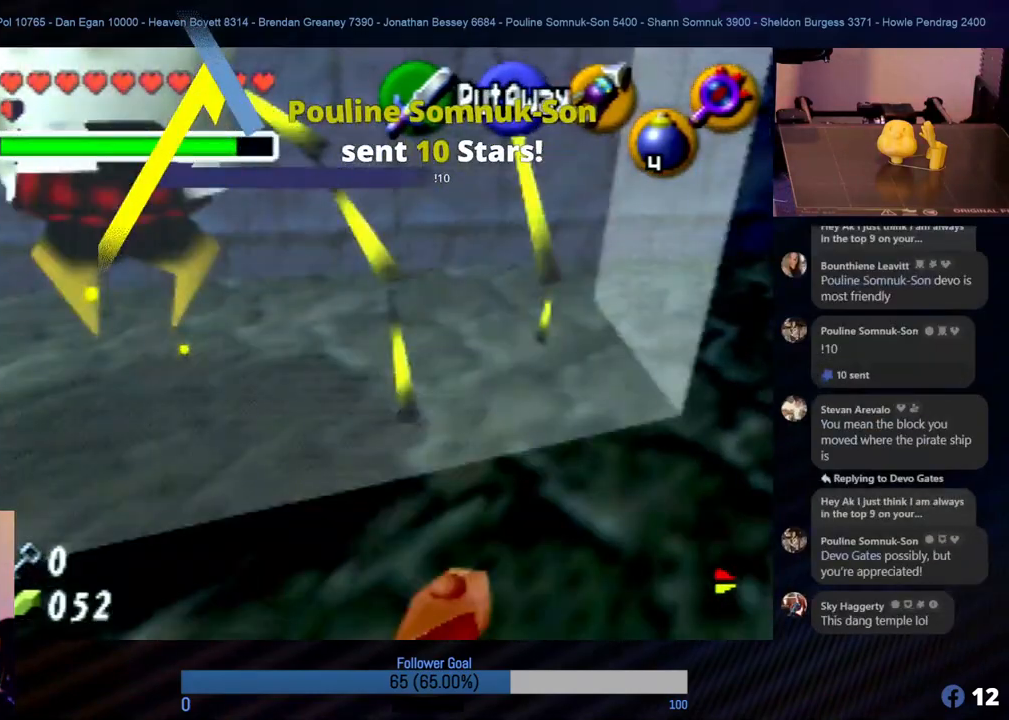
{"buttons": [], "left_stick": "left", "events": [[34, "left_stick", "left"]]}
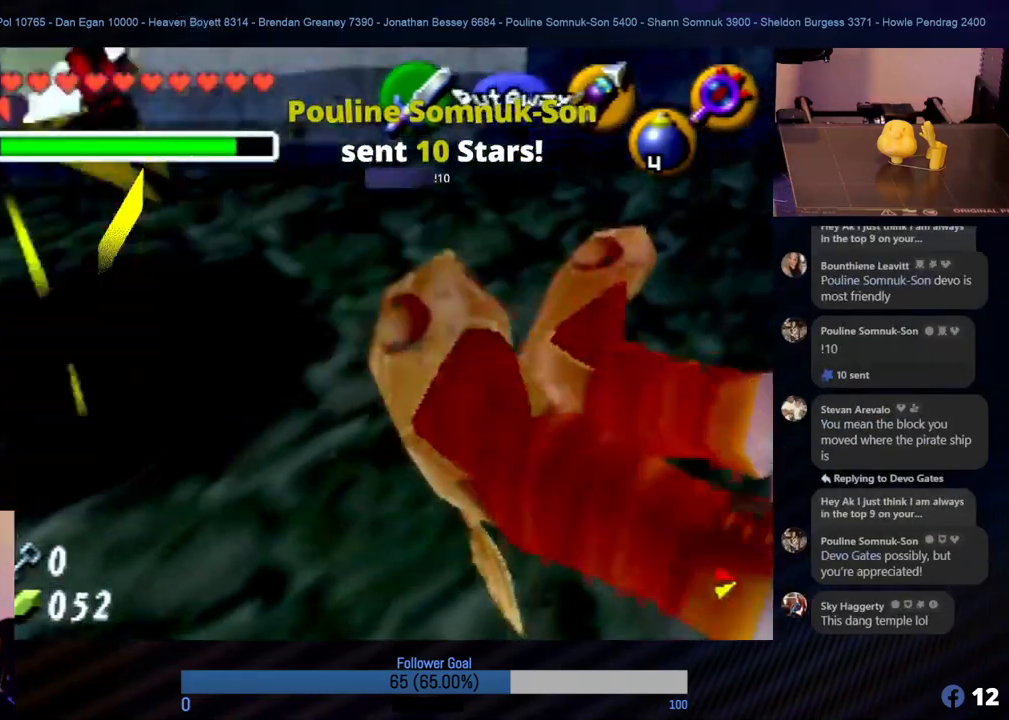
{"buttons": [], "left_stick": "up-right", "events": [[186, "A", "down"], [219, "left_stick", "up-right"], [287, "A", "up"]]}
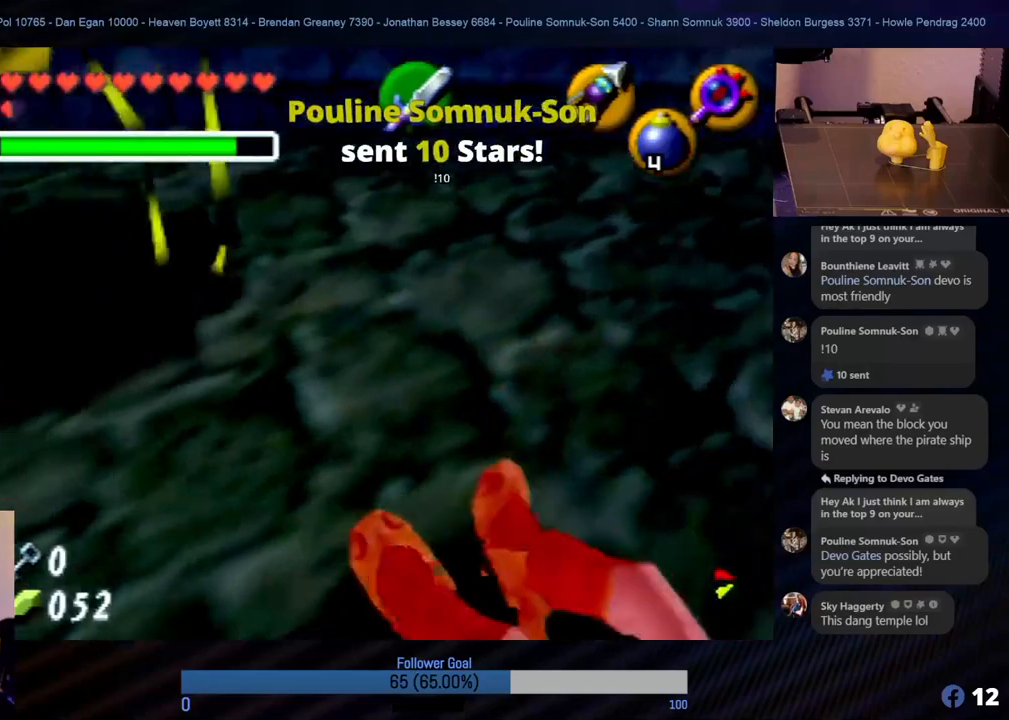
{"buttons": ["Z"], "left_stick": "center", "events": [[169, "left_stick", "center"], [270, "Z", "down"]]}
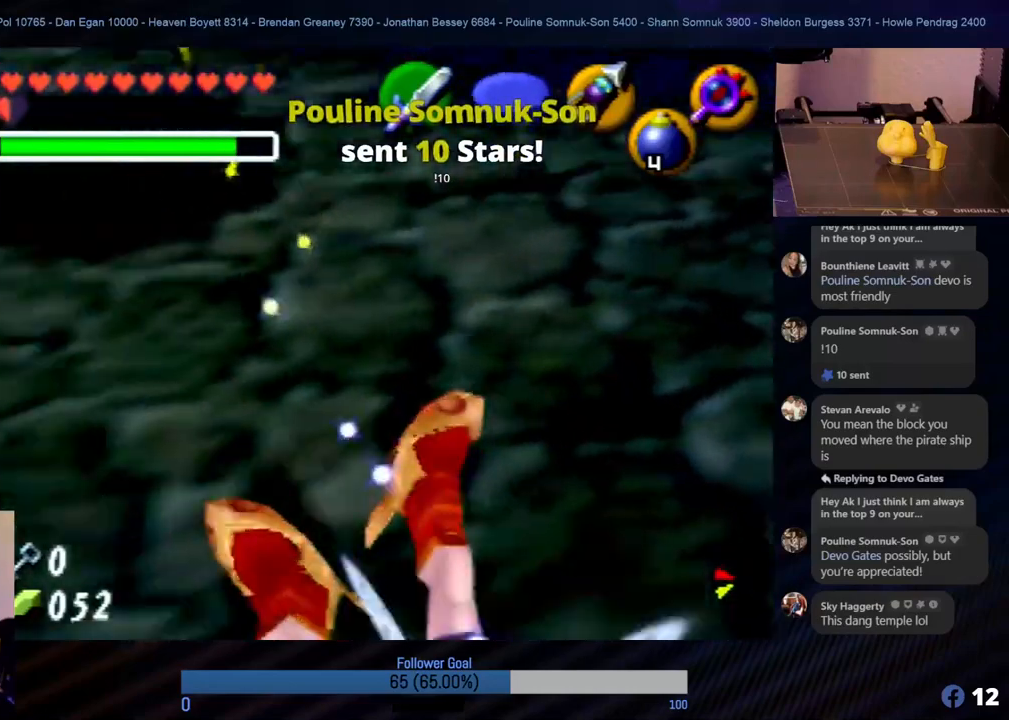
{"buttons": ["Z"], "left_stick": "center", "events": []}
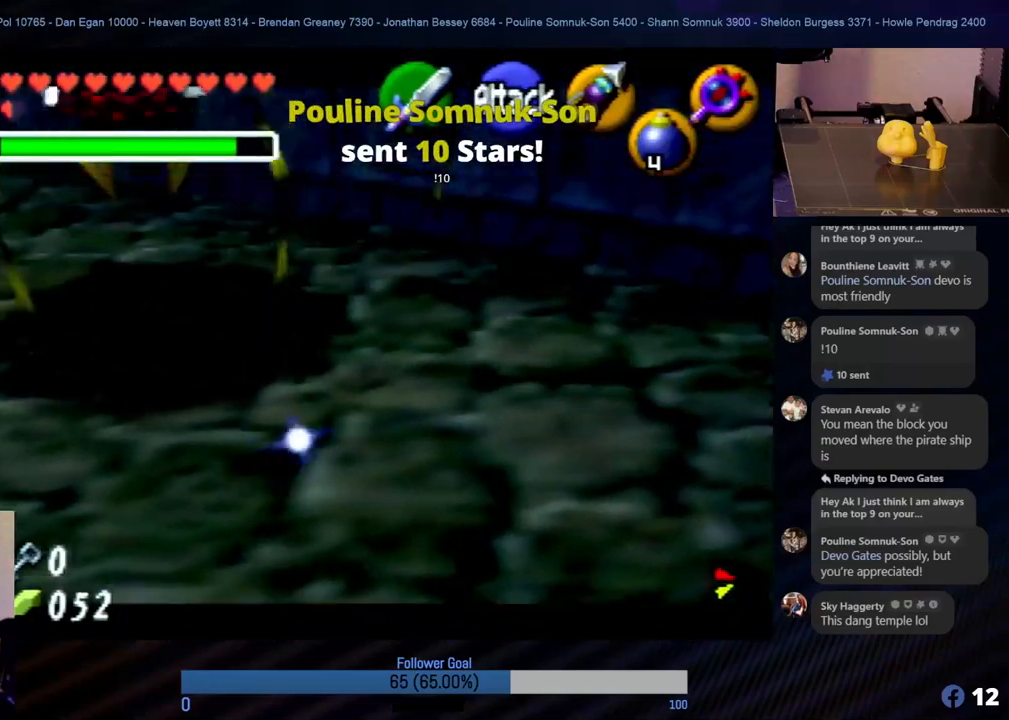
{"buttons": ["Z"], "left_stick": "center", "events": [[67, "Z", "up"], [219, "Z", "down"]]}
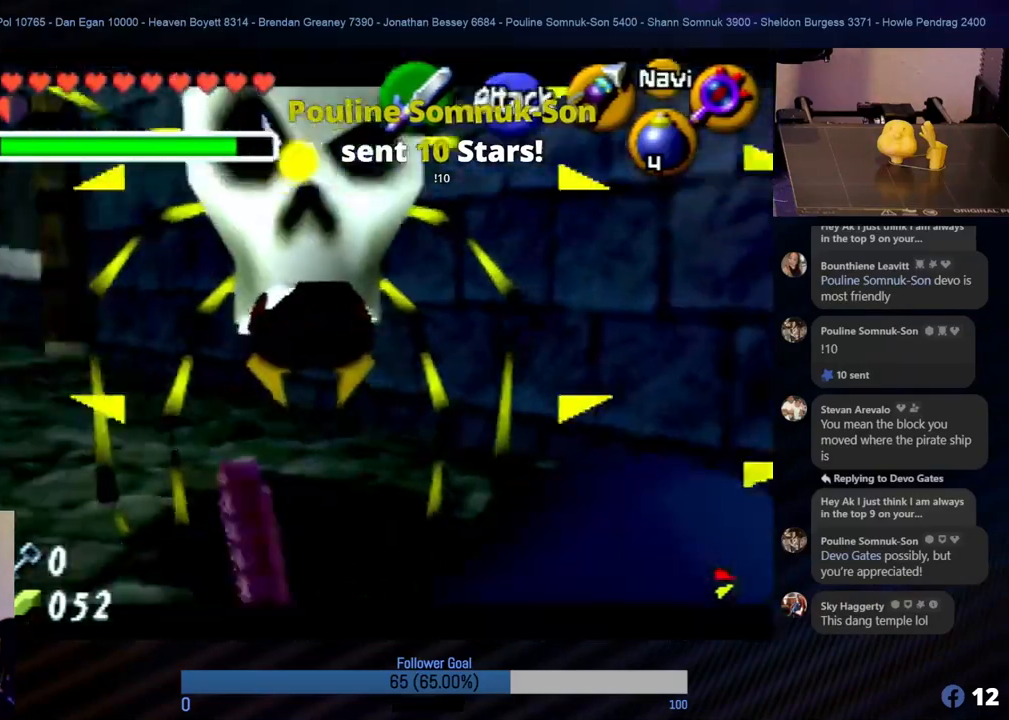
{"buttons": ["Z", "C_LEFT"], "left_stick": "center", "events": [[489, "C_LEFT", "down"]]}
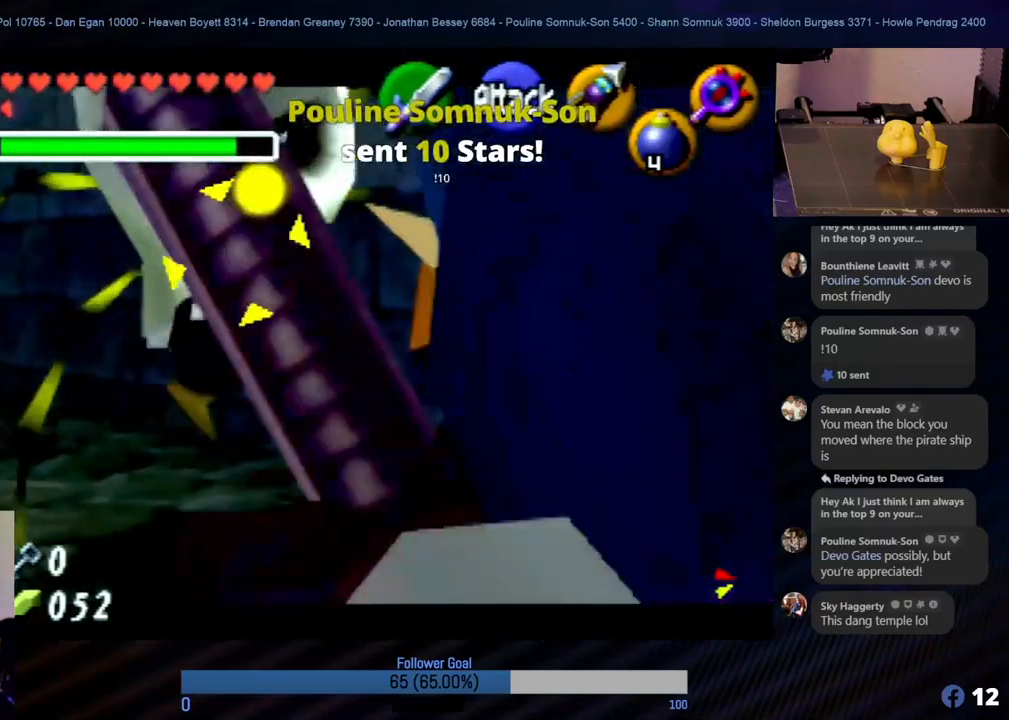
{"buttons": ["Z", "C_LEFT"], "left_stick": "center", "events": [[152, "C_LEFT", "up"], [253, "C_LEFT", "down"], [320, "C_LEFT", "up"], [404, "C_LEFT", "down"]]}
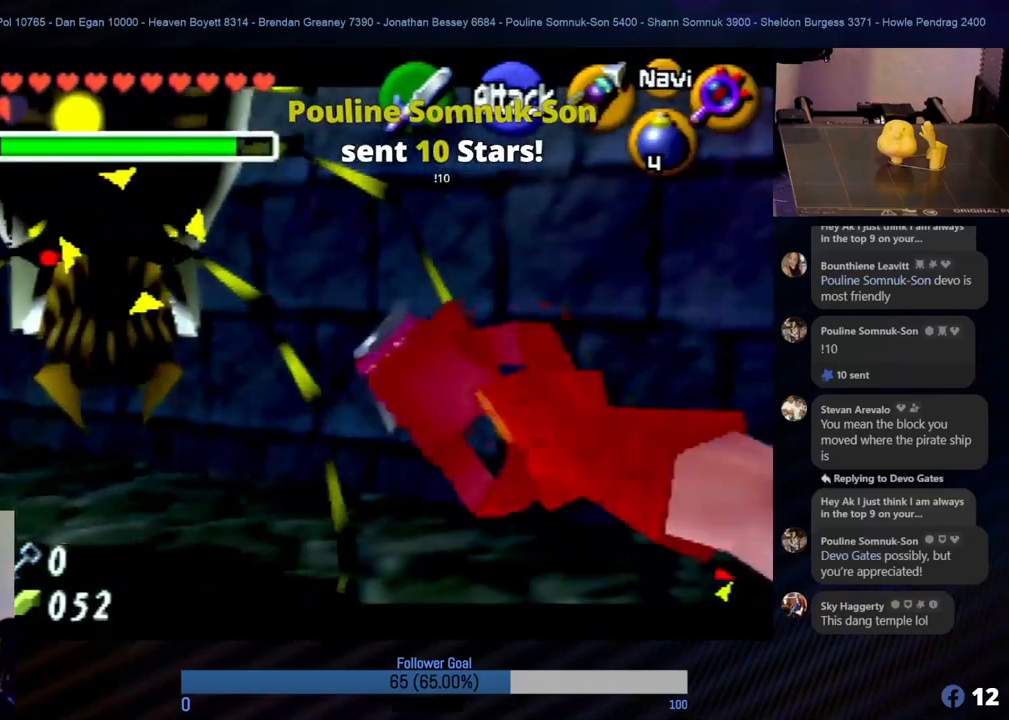
{"buttons": ["Z"], "left_stick": "center", "events": [[33, "C_LEFT", "up"], [84, "C_LEFT", "down"], [202, "C_LEFT", "up"], [303, "C_LEFT", "down"], [404, "C_LEFT", "up"]]}